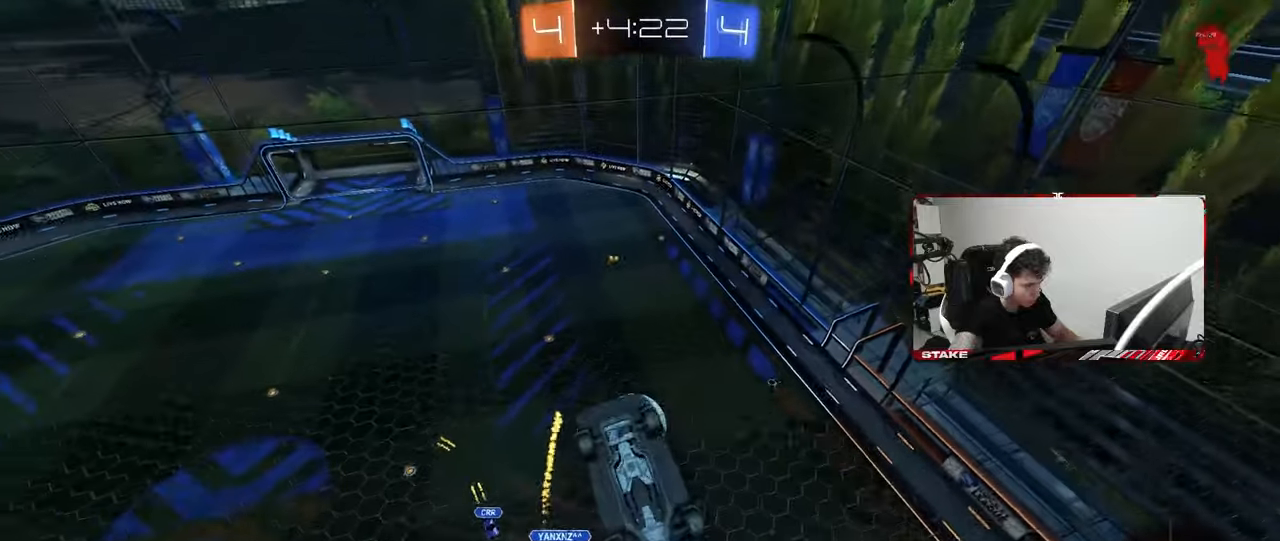
Gameplay with keyboard and mouse; each line is a JSON object with the keys and mouse buttons held at the frame after it. "events" lists presses ("down") and releases ("up") of "1", "2", "3", "4", "5", "a", "alt", "c", "caps_lock", "ctrl", "d", "e", "f", "g", "q", "r", "s", "shift", "space", "t", "tab", "v", "w", "x", "z", "mouse_left", "mouse_wheel" and "mouse_right" between this image and that frame as [ms after this image, input, new state], when the widget could be followed in between. "mouse_left", "mouse_wheel", "mouse_right" = the "left", "wheel", "right" buttons of the "mouse" list. No other keys are recorded. "wheel" means that the mouse wheel is clicked or scrolled. "mouse_move" is the direction in which the mouse moves at that frame (one of eight, or "still"), when it could be read.
{"keys": ["d", "shift"], "mouse": [], "mouse_move": "still", "events": [[150, "mouse_right", "down"], [333, "mouse_right", "up"], [433, "d", "down"], [483, "shift", "down"]]}
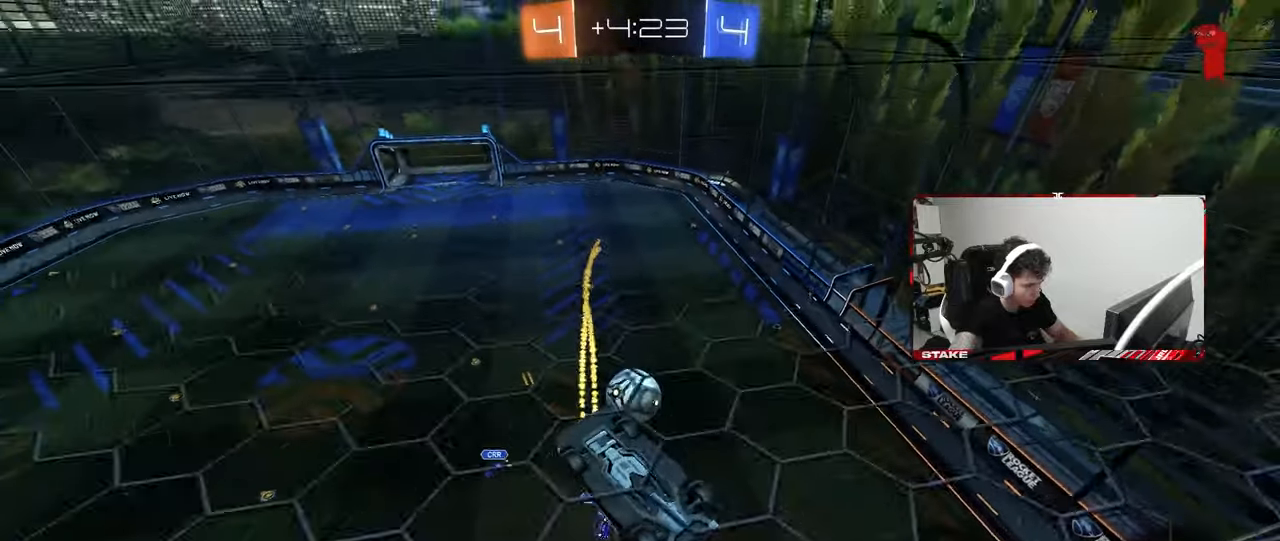
{"keys": ["d", "shift"], "mouse": [], "mouse_move": "still", "events": [[33, "s", "down"], [167, "d", "up"], [167, "s", "up"], [217, "shift", "up"], [400, "shift", "down"], [450, "d", "down"]]}
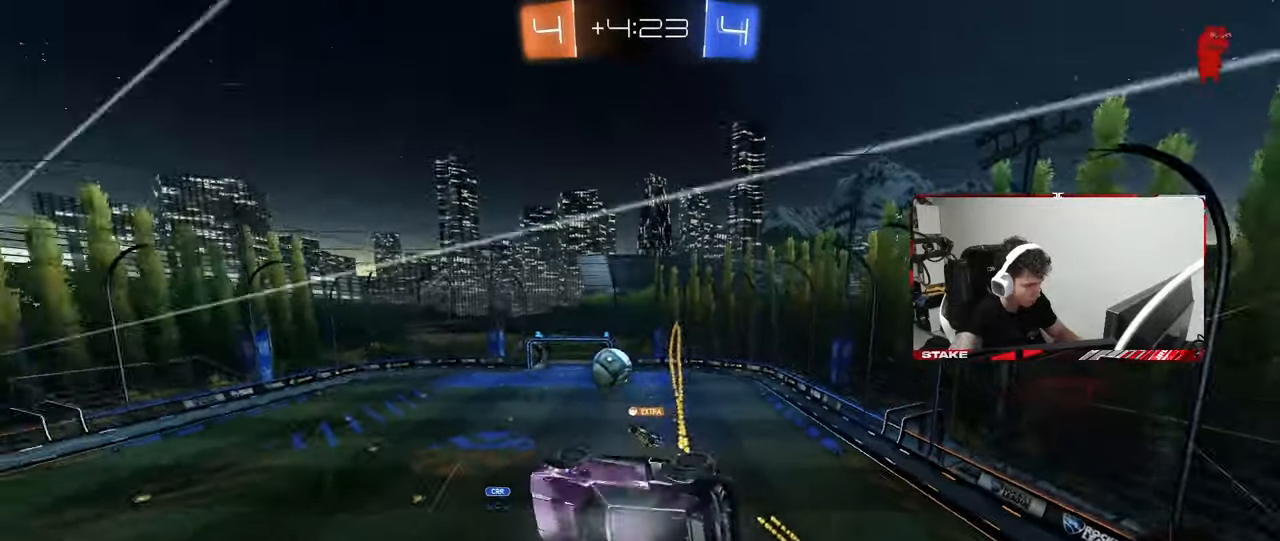
{"keys": ["d"], "mouse": [], "mouse_move": "still", "events": [[183, "d", "up"], [233, "shift", "up"], [283, "d", "down"], [283, "shift", "down"], [367, "shift", "up"]]}
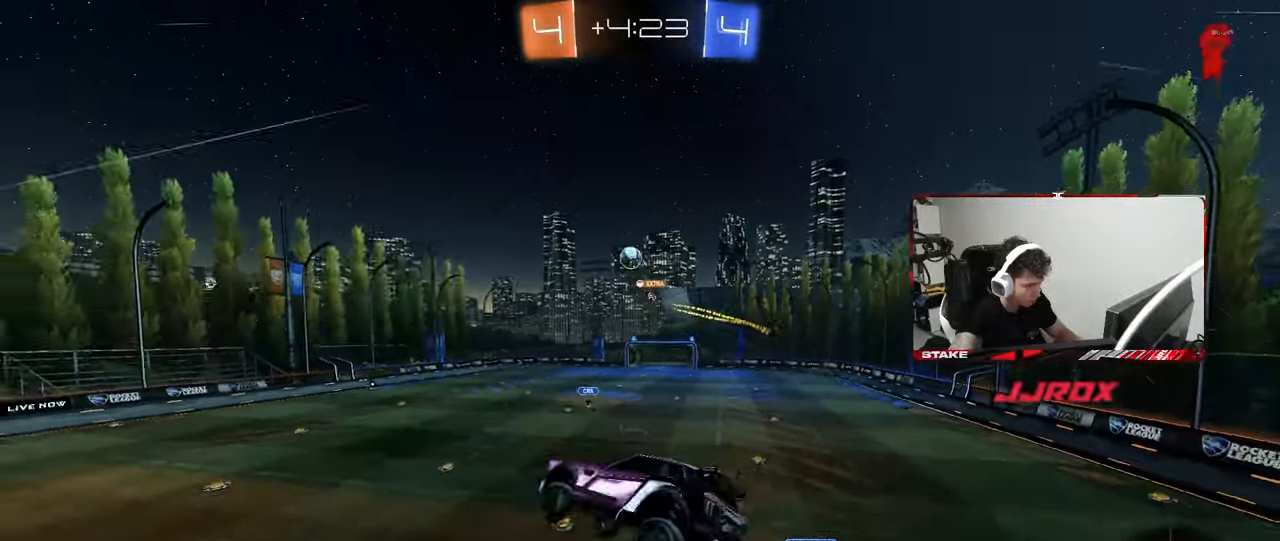
{"keys": ["a", "w"], "mouse": ["left"], "mouse_move": "still", "events": [[17, "d", "up"], [67, "a", "down"], [150, "w", "down"], [283, "a", "up"], [333, "mouse_left", "down"], [383, "a", "down"]]}
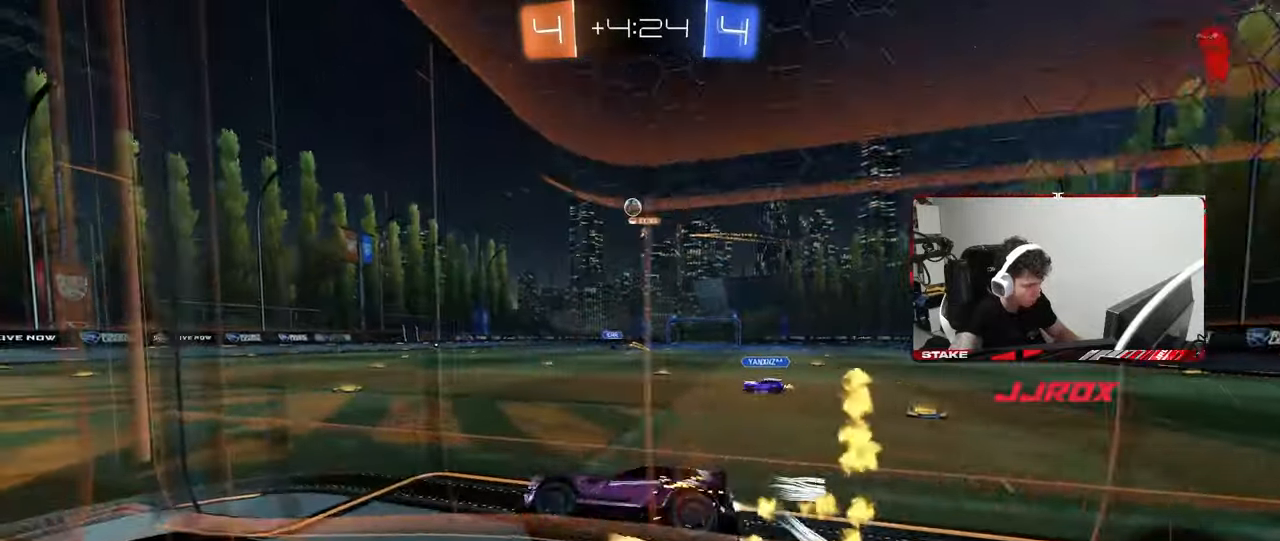
{"keys": ["d"], "mouse": [], "mouse_move": "up", "events": [[17, "mouse_right", "down"], [67, "a", "up"], [67, "w", "up"], [117, "d", "down"], [117, "s", "down"], [200, "mouse_left", "up"], [217, "mouse_right", "up"], [267, "s", "up"], [317, "d", "up"], [317, "shift", "down"], [350, "a", "down"], [500, "a", "up"], [500, "d", "down"], [500, "shift", "up"]]}
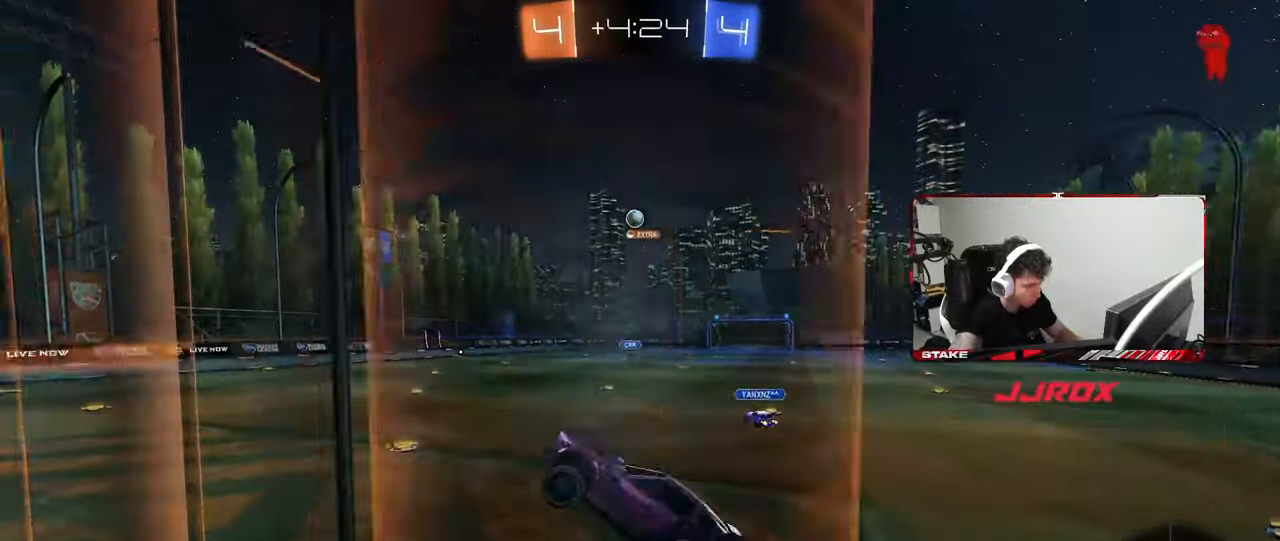
{"keys": [], "mouse": [], "mouse_move": "still", "events": [[133, "d", "up"]]}
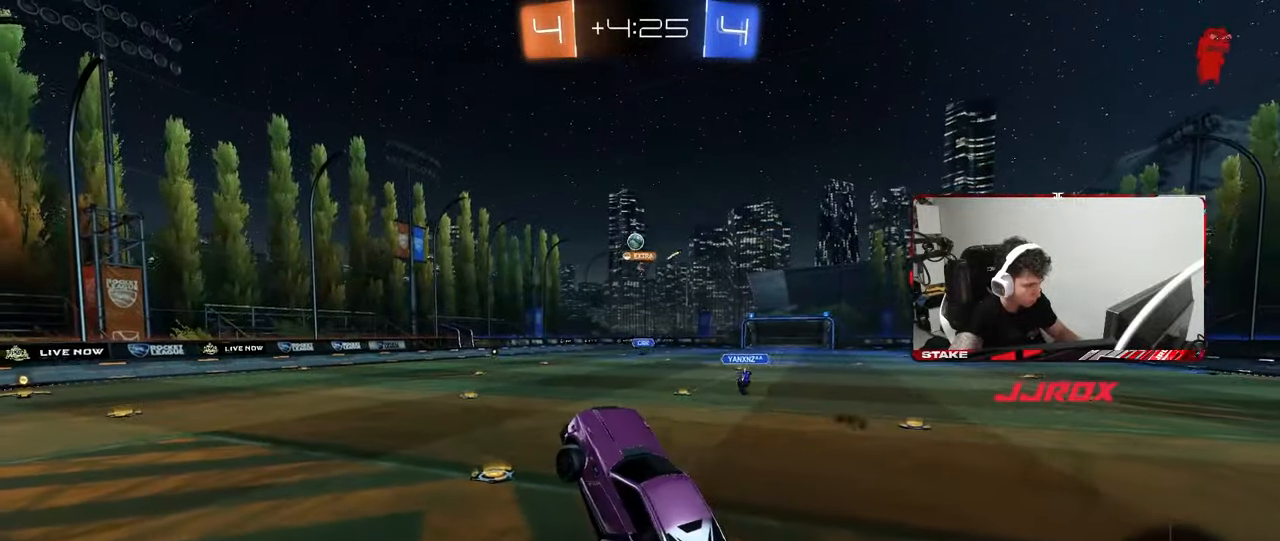
{"keys": ["a", "w"], "mouse": ["left", "right"], "mouse_move": "still", "events": [[67, "a", "down"], [100, "a", "up"], [200, "w", "down"], [433, "mouse_right", "down"], [483, "a", "down"], [483, "mouse_left", "down"]]}
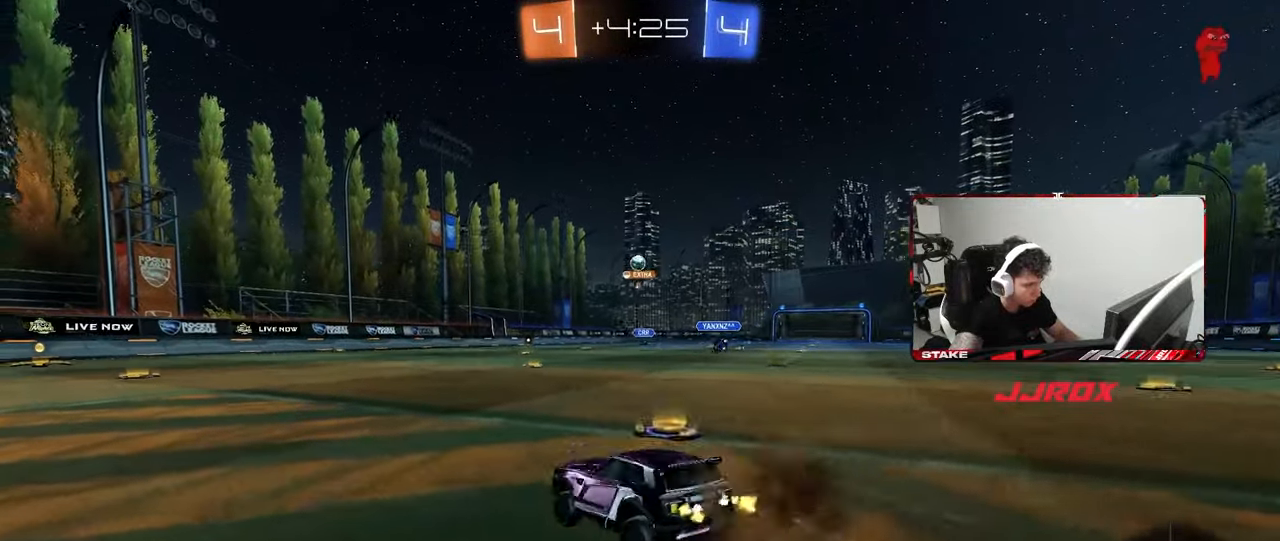
{"keys": ["a", "s", "shift"], "mouse": ["left"], "mouse_move": "still", "events": [[33, "mouse_right", "up"], [83, "a", "up"], [217, "d", "down"], [217, "mouse_right", "down"], [267, "mouse_right", "up"], [267, "shift", "down"], [317, "a", "down"], [317, "d", "up"], [350, "mouse_right", "down"], [400, "s", "down"], [400, "w", "up"], [500, "mouse_right", "up"]]}
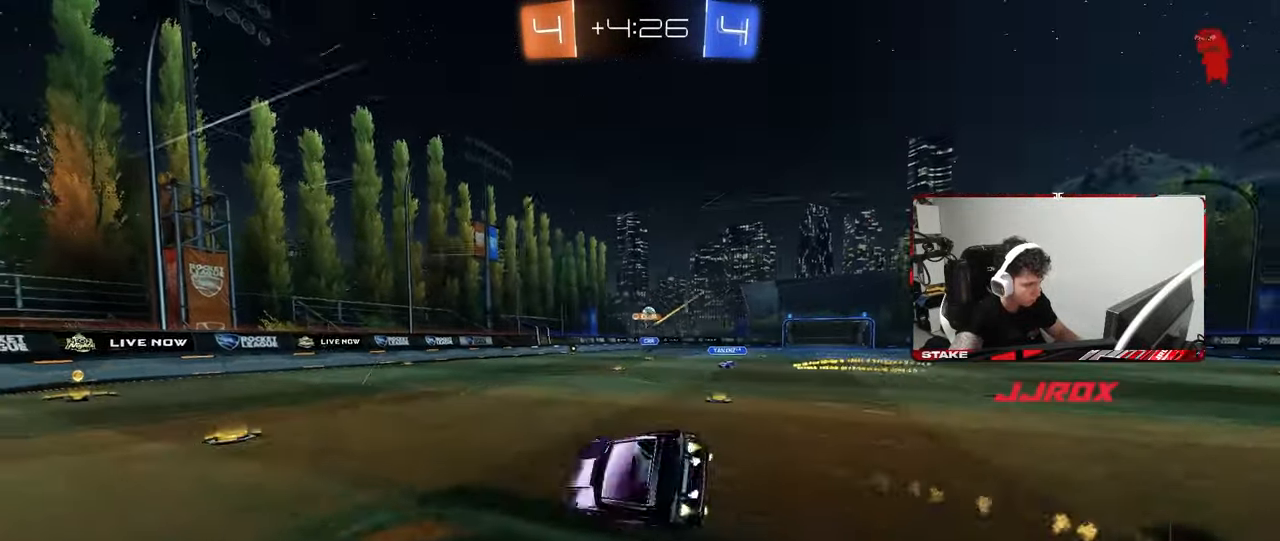
{"keys": ["a", "s", "shift"], "mouse": [], "mouse_move": "still", "events": [[133, "mouse_left", "up"], [283, "s", "up"], [367, "s", "down"]]}
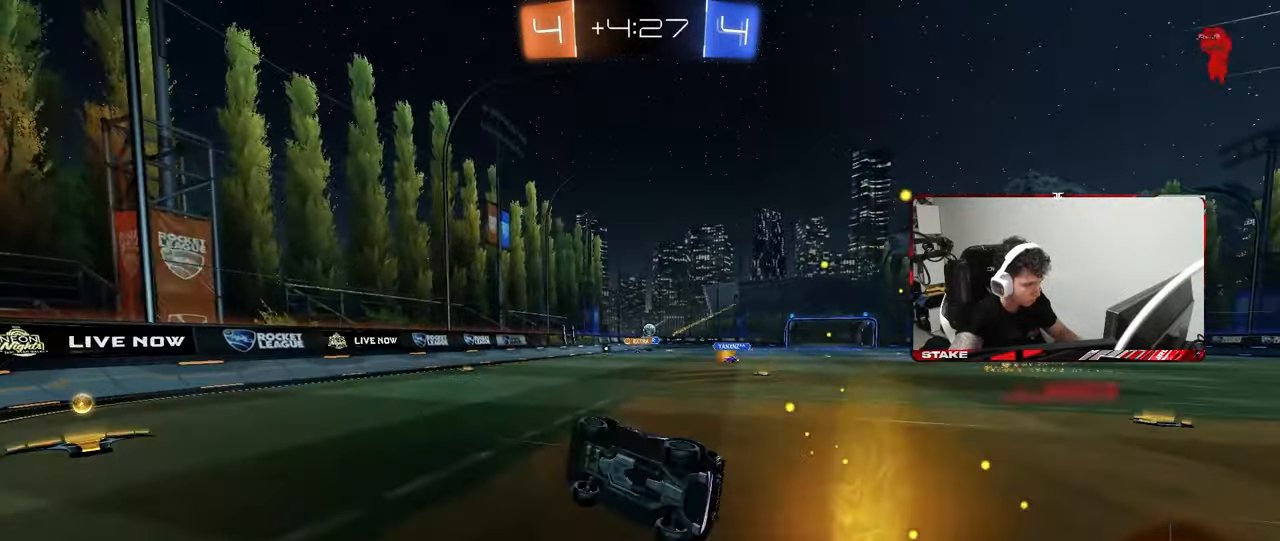
{"keys": ["d", "w"], "mouse": ["left"], "mouse_move": "still", "events": [[100, "shift", "up"], [150, "a", "up"], [150, "s", "up"], [250, "d", "down"], [333, "w", "down"], [383, "mouse_left", "down"]]}
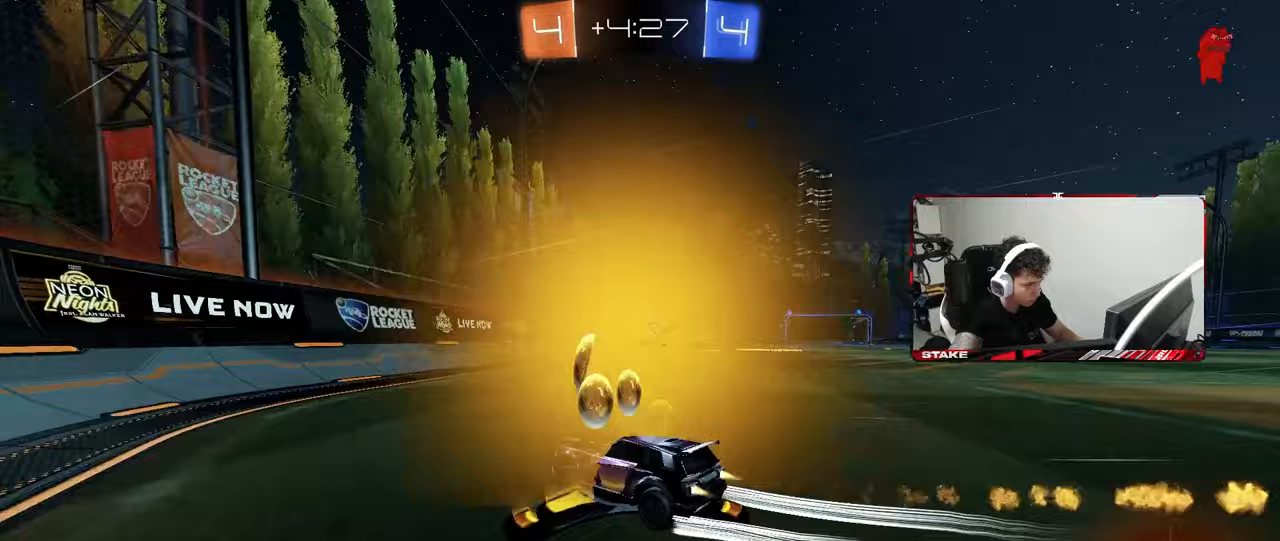
{"keys": ["d", "w"], "mouse": ["left"], "mouse_move": "still", "events": [[267, "shift", "down"], [350, "mouse_left", "up"], [350, "shift", "up"], [400, "mouse_left", "down"]]}
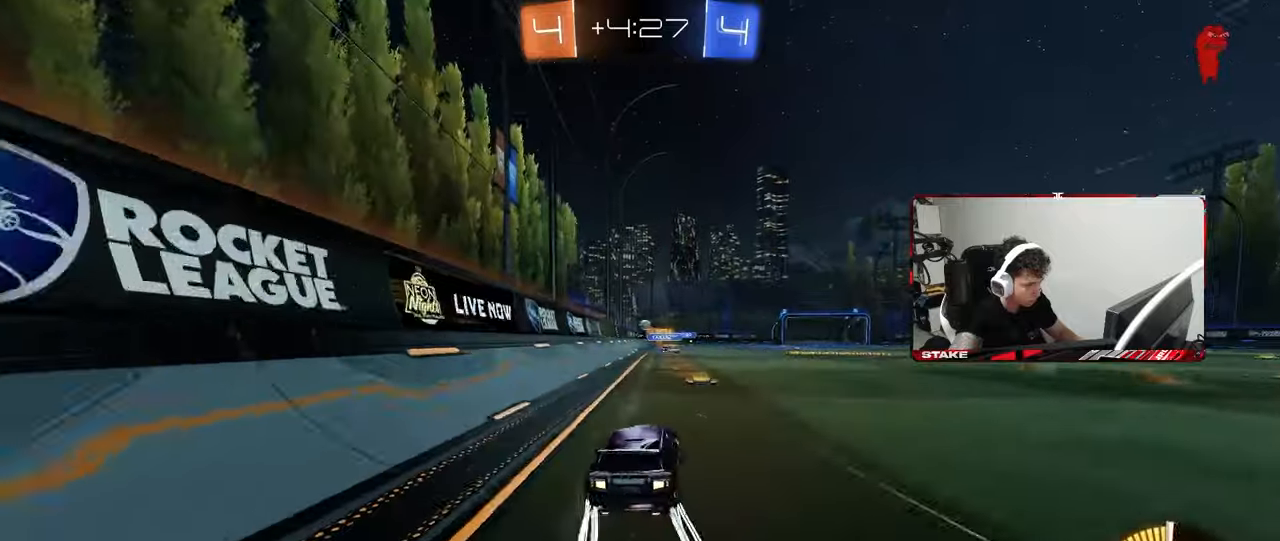
{"keys": ["w"], "mouse": [], "mouse_move": "still", "events": [[83, "d", "up"], [183, "mouse_left", "up"], [333, "mouse_left", "down"], [417, "mouse_left", "up"]]}
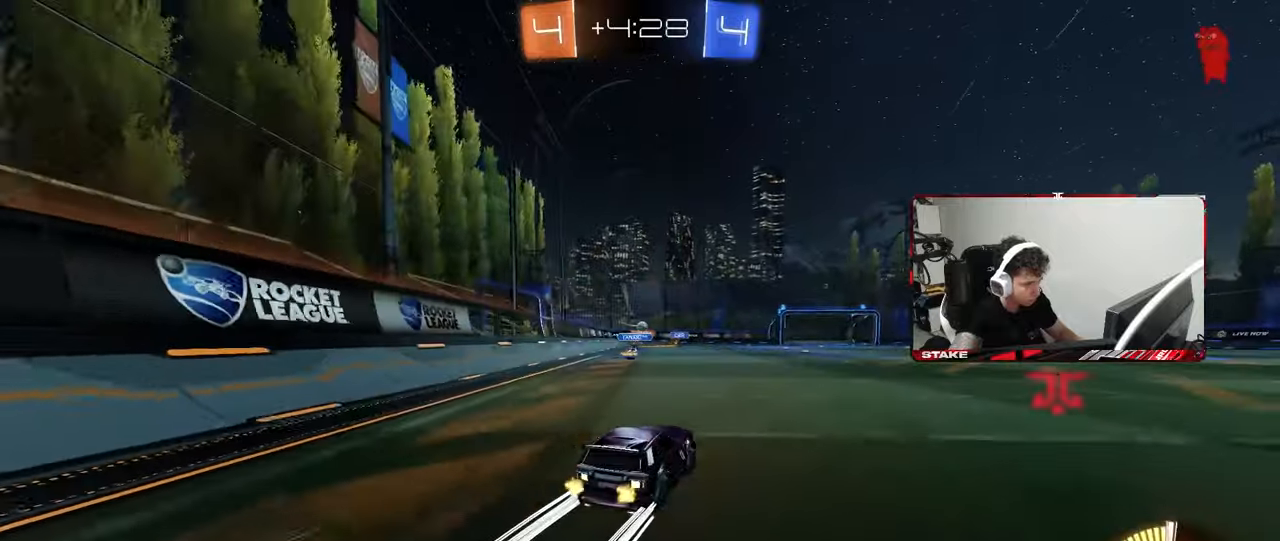
{"keys": ["w"], "mouse": [], "mouse_move": "still", "events": [[350, "d", "down"], [433, "d", "up"]]}
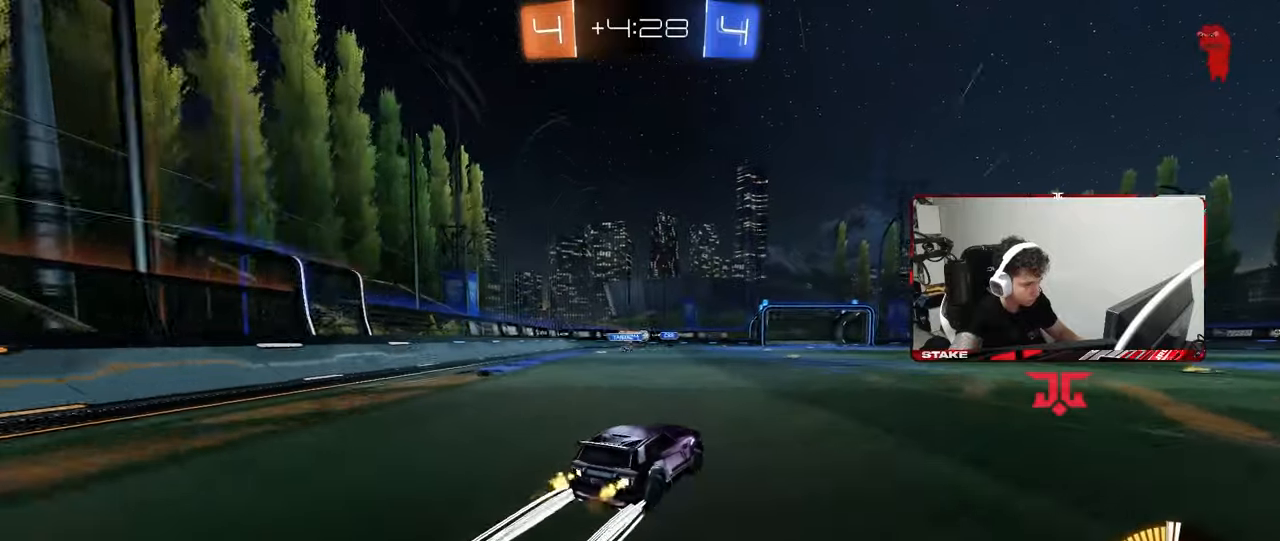
{"keys": ["a", "shift", "w"], "mouse": [], "mouse_move": "still", "events": [[117, "a", "down"], [217, "a", "up"], [400, "a", "down"], [450, "shift", "down"]]}
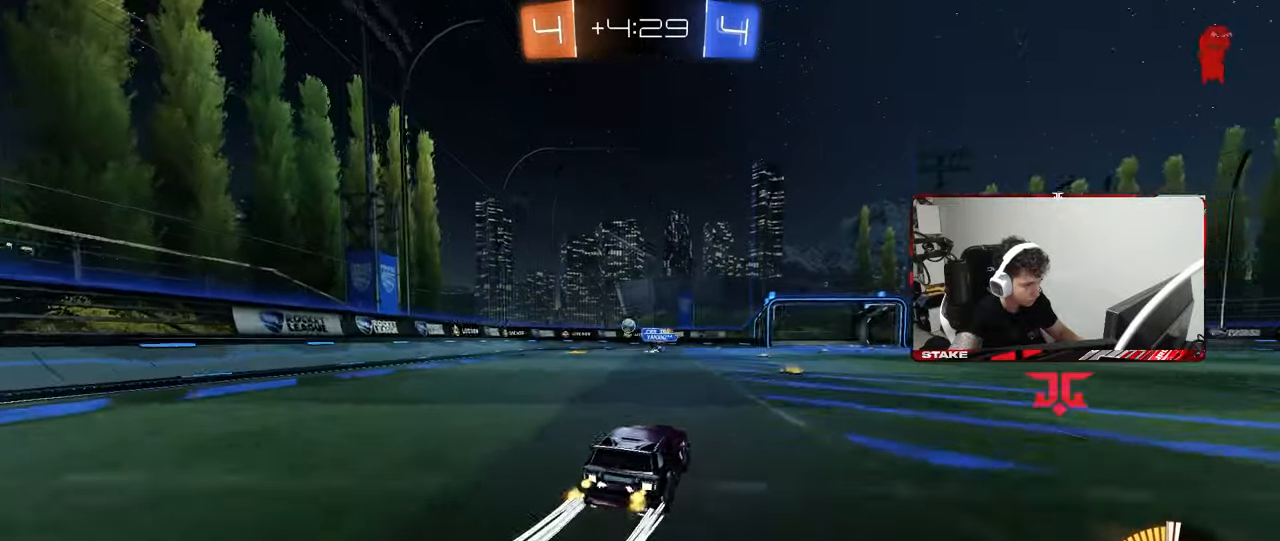
{"keys": ["w"], "mouse": [], "mouse_move": "still", "events": [[50, "shift", "up"], [183, "a", "up"], [283, "mouse_left", "down"], [367, "mouse_left", "up"]]}
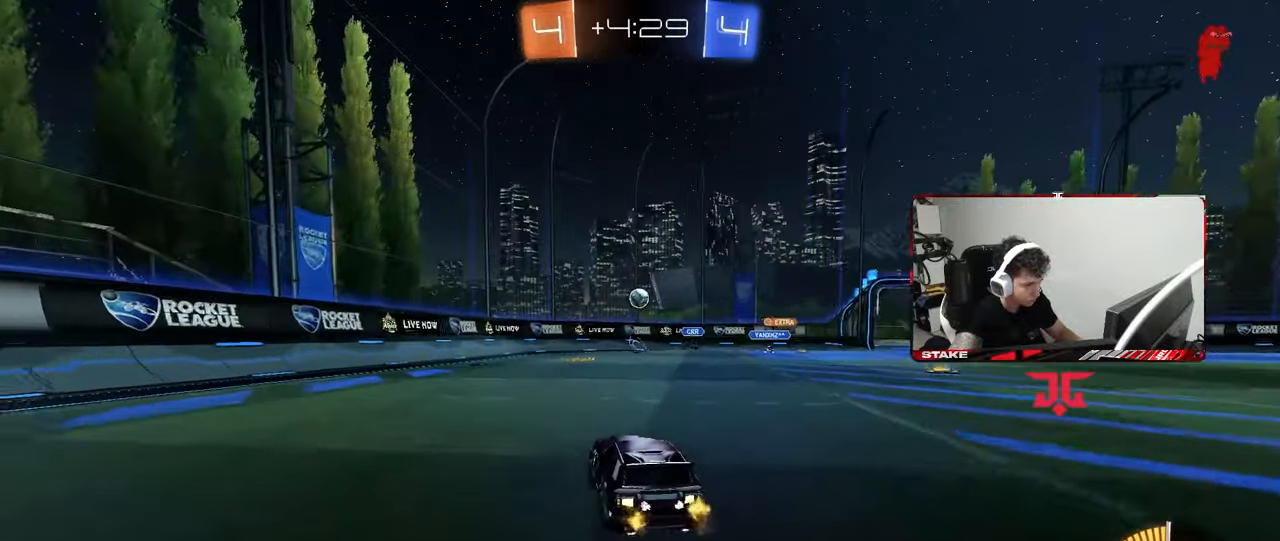
{"keys": ["a", "shift", "w"], "mouse": [], "mouse_move": "still", "events": [[433, "a", "down"], [433, "shift", "down"]]}
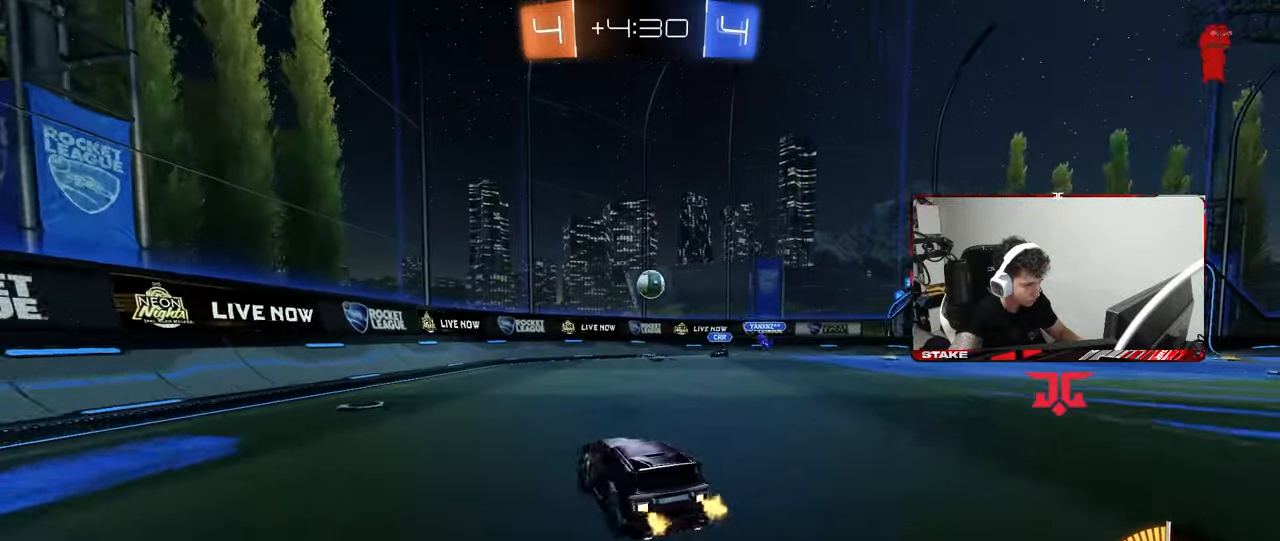
{"keys": ["a", "w"], "mouse": [], "mouse_move": "still", "events": [[117, "shift", "up"]]}
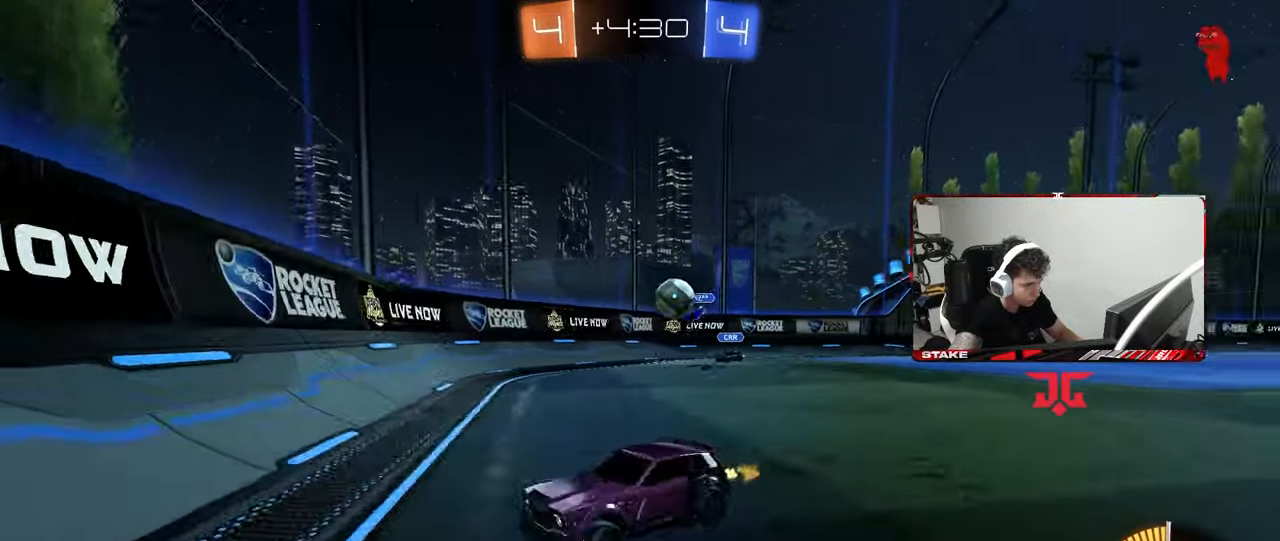
{"keys": ["a", "w"], "mouse": [], "mouse_move": "still", "events": []}
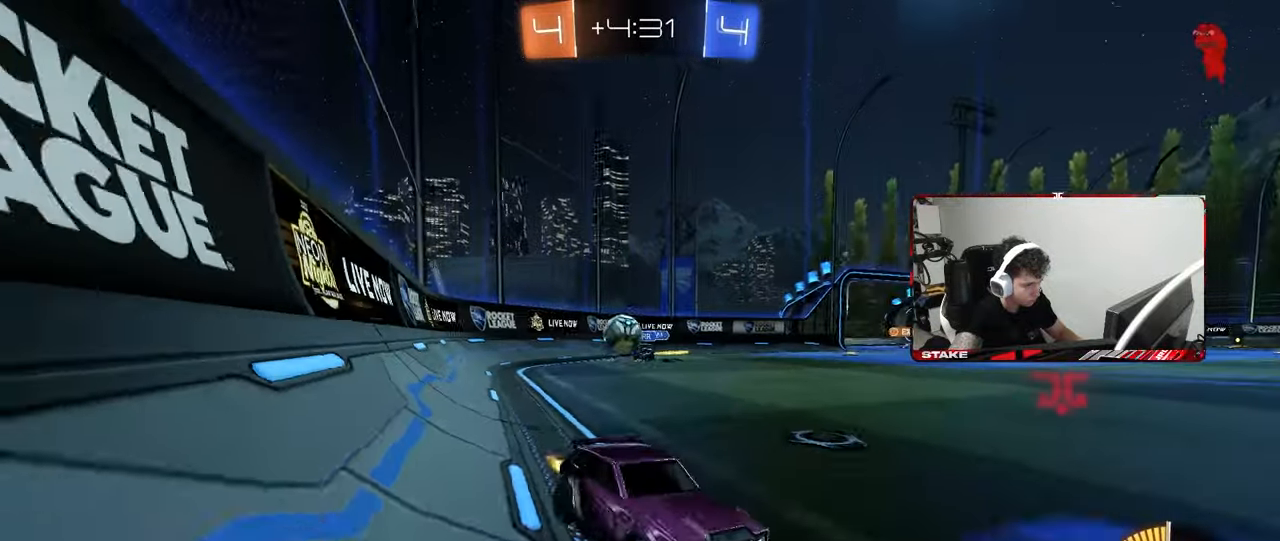
{"keys": ["a", "w"], "mouse": [], "mouse_move": "still", "events": [[100, "a", "up"], [483, "a", "down"]]}
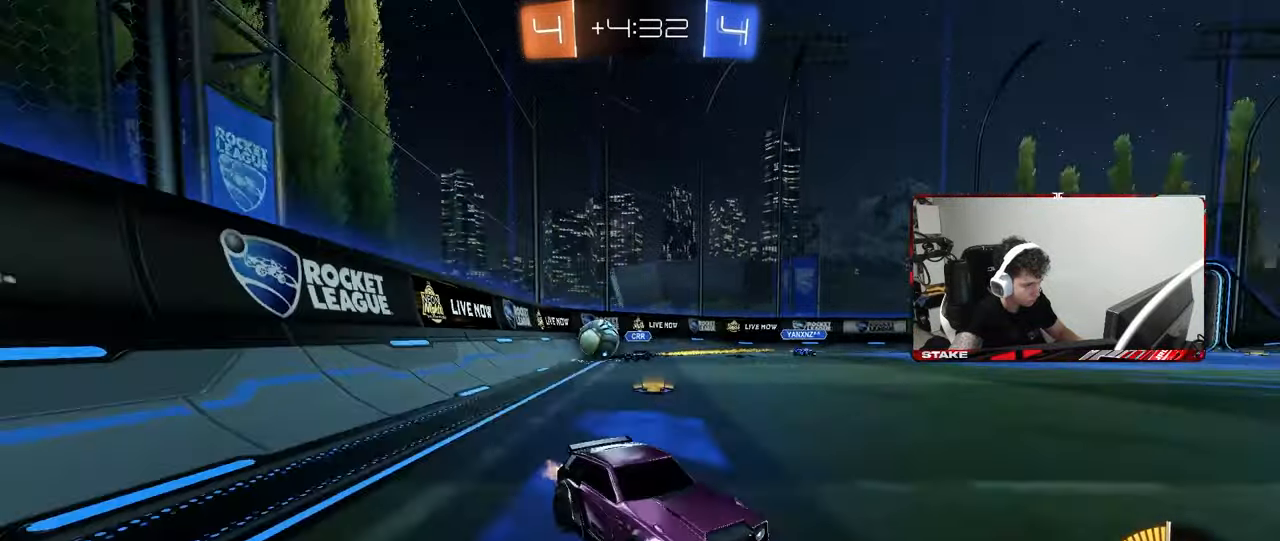
{"keys": ["w"], "mouse": [], "mouse_move": "still", "events": [[33, "mouse_left", "down"], [117, "a", "up"], [350, "mouse_left", "up"]]}
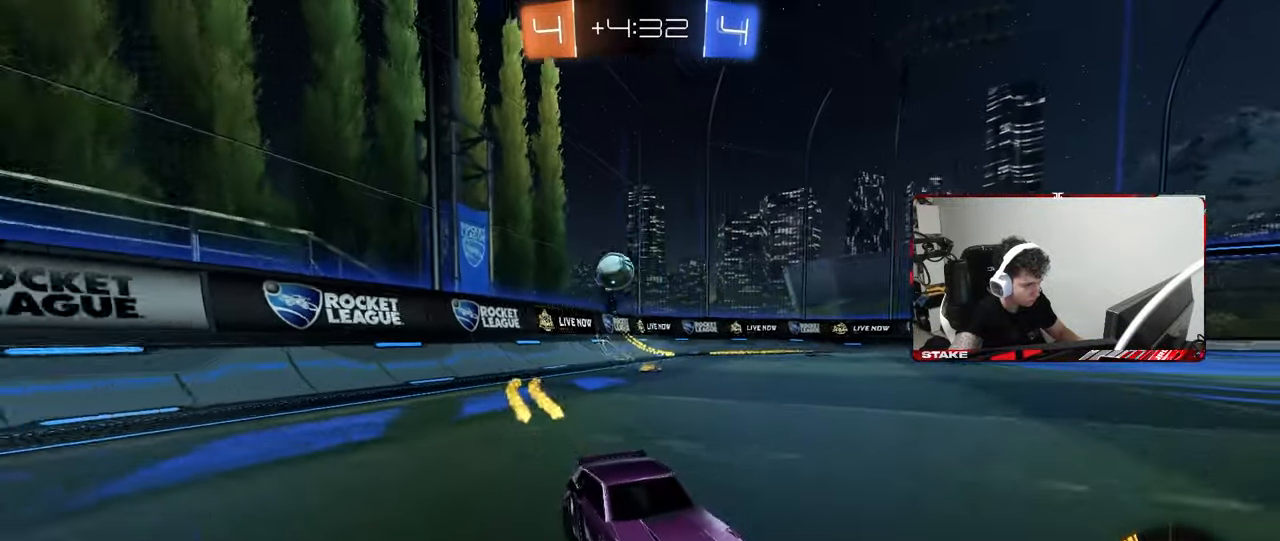
{"keys": ["w"], "mouse": ["left"], "mouse_move": "still", "events": [[367, "d", "down"], [417, "d", "up"], [417, "mouse_left", "down"]]}
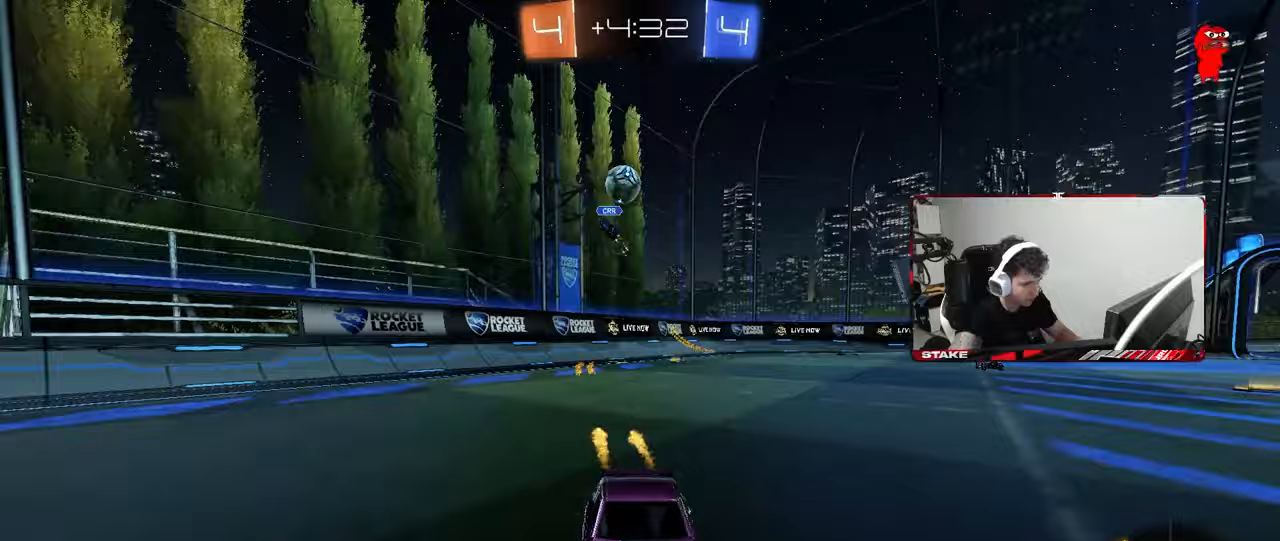
{"keys": ["w"], "mouse": [], "mouse_move": "still", "events": [[50, "mouse_left", "up"]]}
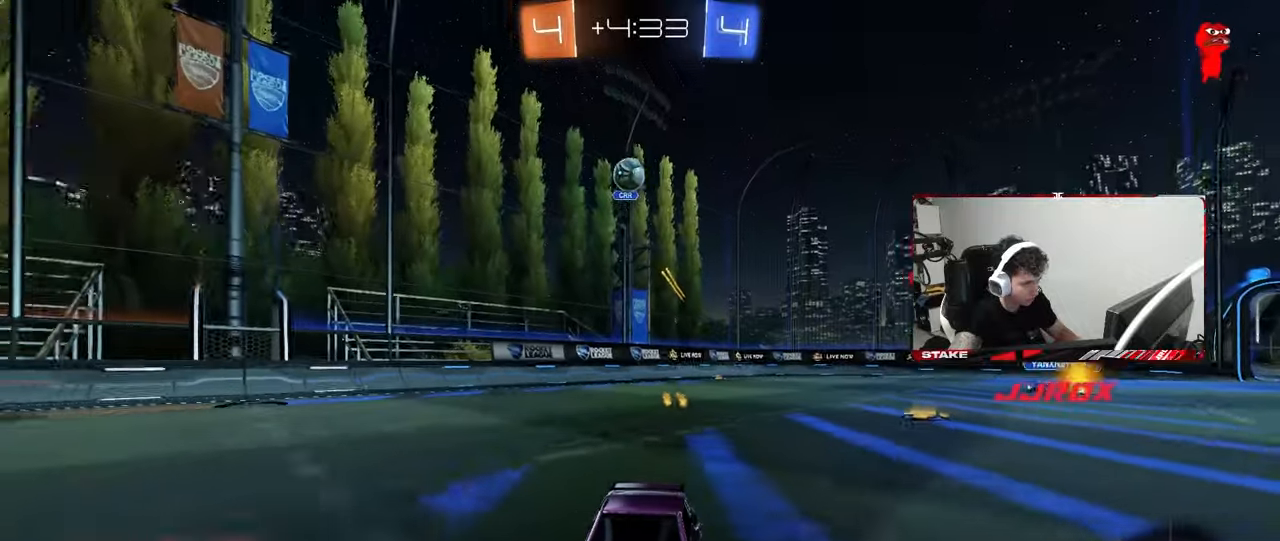
{"keys": [], "mouse": [], "mouse_move": "still", "events": [[117, "d", "down"], [217, "d", "up"], [217, "w", "up"], [317, "d", "down"], [317, "s", "down"], [450, "d", "up"], [450, "s", "up"]]}
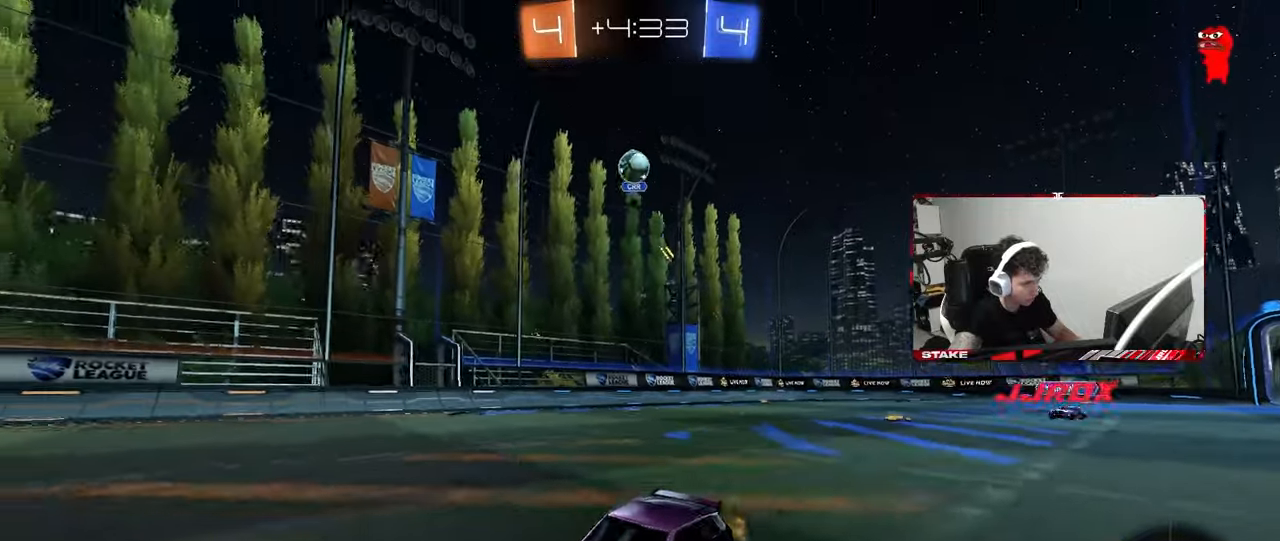
{"keys": ["d"], "mouse": ["right"], "mouse_move": "still", "events": [[133, "a", "down"], [133, "mouse_left", "down"], [133, "w", "down"], [283, "a", "up"], [283, "d", "down"], [317, "mouse_left", "up"], [317, "w", "up"], [467, "mouse_right", "down"]]}
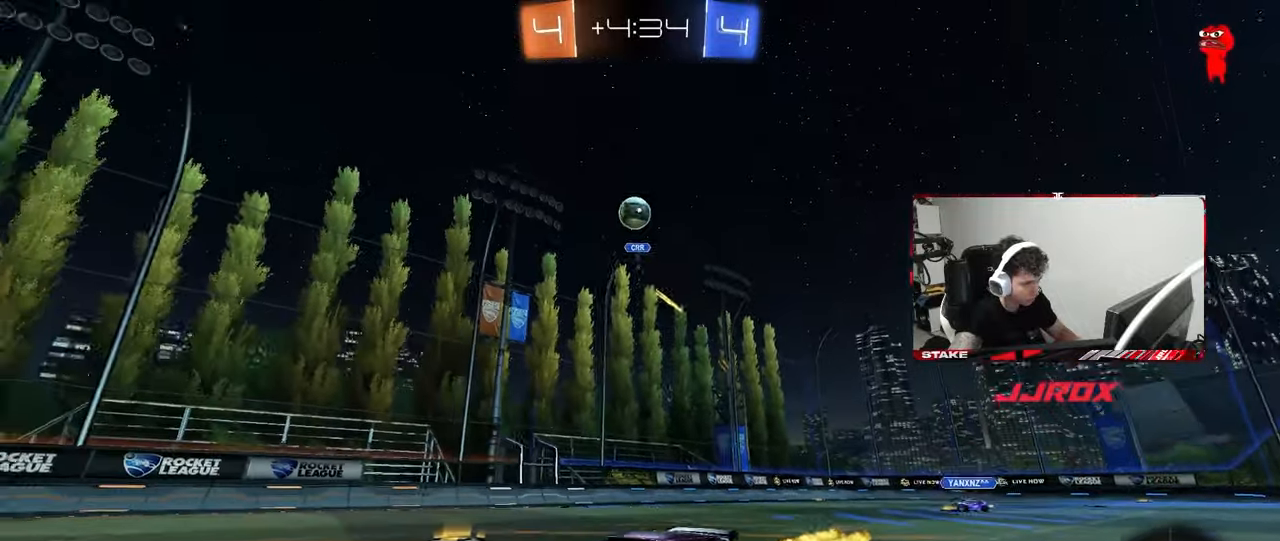
{"keys": ["a", "d", "shift"], "mouse": ["left"], "mouse_move": "still", "events": [[17, "s", "down"], [200, "d", "up"], [200, "mouse_right", "up"], [200, "s", "up"], [250, "mouse_left", "down"], [250, "mouse_right", "down"], [300, "a", "down"], [300, "s", "down"], [300, "shift", "down"], [383, "mouse_right", "up"], [433, "s", "up"], [483, "d", "down"]]}
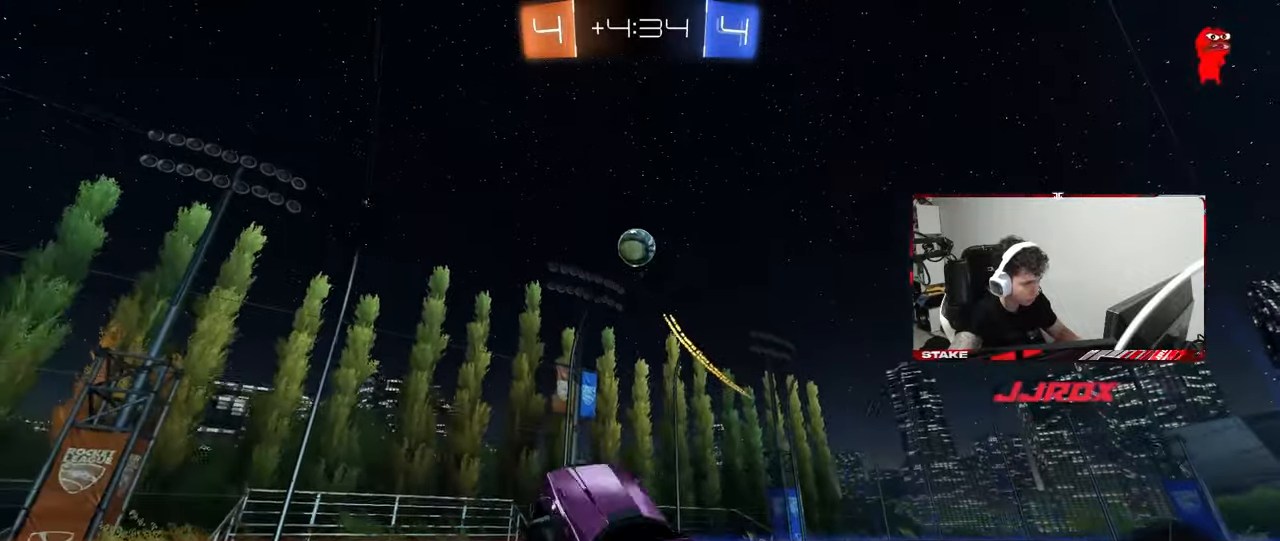
{"keys": ["a"], "mouse": ["left"], "mouse_move": "down-left", "events": [[33, "a", "up"], [33, "shift", "up"], [33, "w", "down"], [67, "d", "up"], [217, "mouse_left", "up"], [267, "d", "down"], [317, "mouse_left", "down"], [317, "w", "up"], [350, "a", "down"], [350, "d", "up"]]}
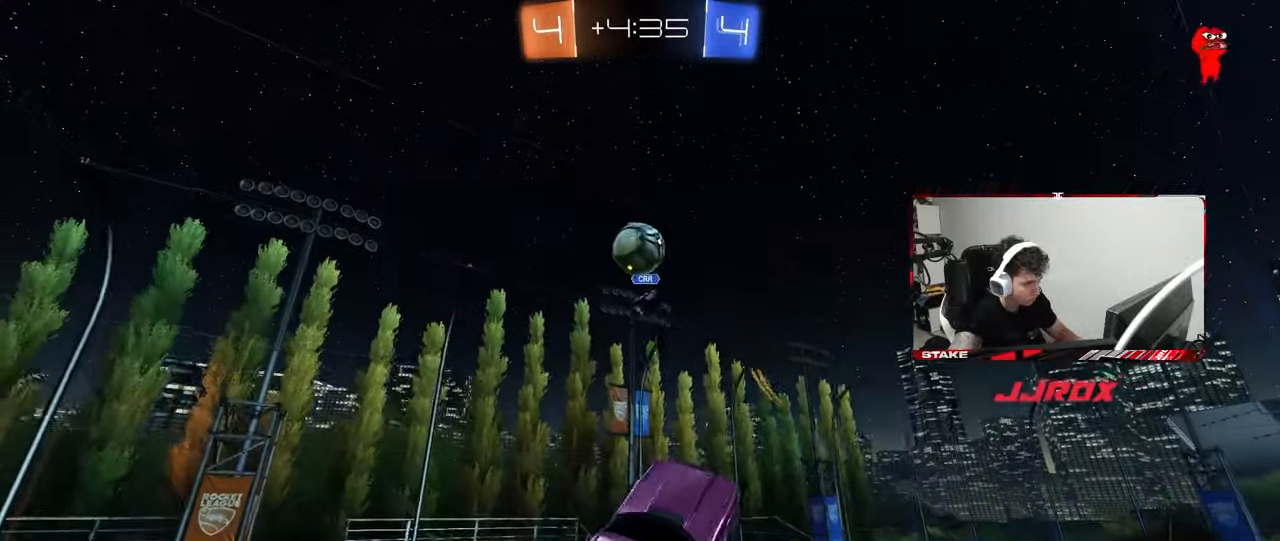
{"keys": ["a", "shift"], "mouse": ["left"], "mouse_move": "down", "events": [[50, "mouse_left", "up"], [317, "mouse_left", "down"], [417, "shift", "down"]]}
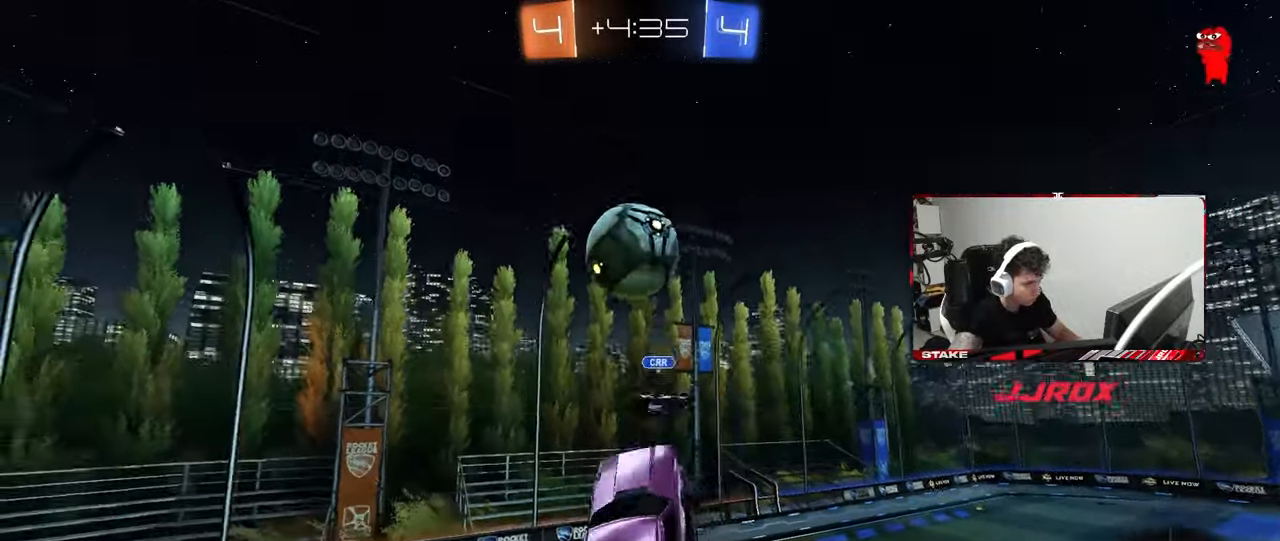
{"keys": ["a", "shift"], "mouse": [], "mouse_move": "up", "events": [[17, "shift", "up"], [150, "shift", "down"], [200, "w", "down"], [300, "mouse_left", "up"], [300, "w", "up"]]}
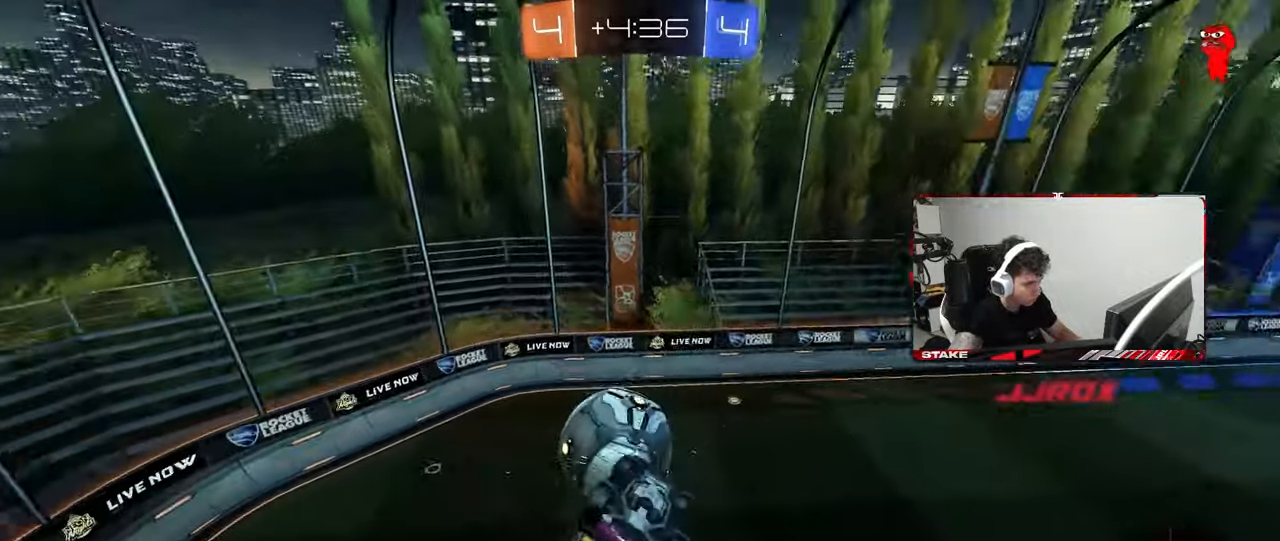
{"keys": ["a", "space", "w"], "mouse": [], "mouse_move": "right", "events": [[117, "w", "down"], [317, "shift", "up"], [400, "space", "down"]]}
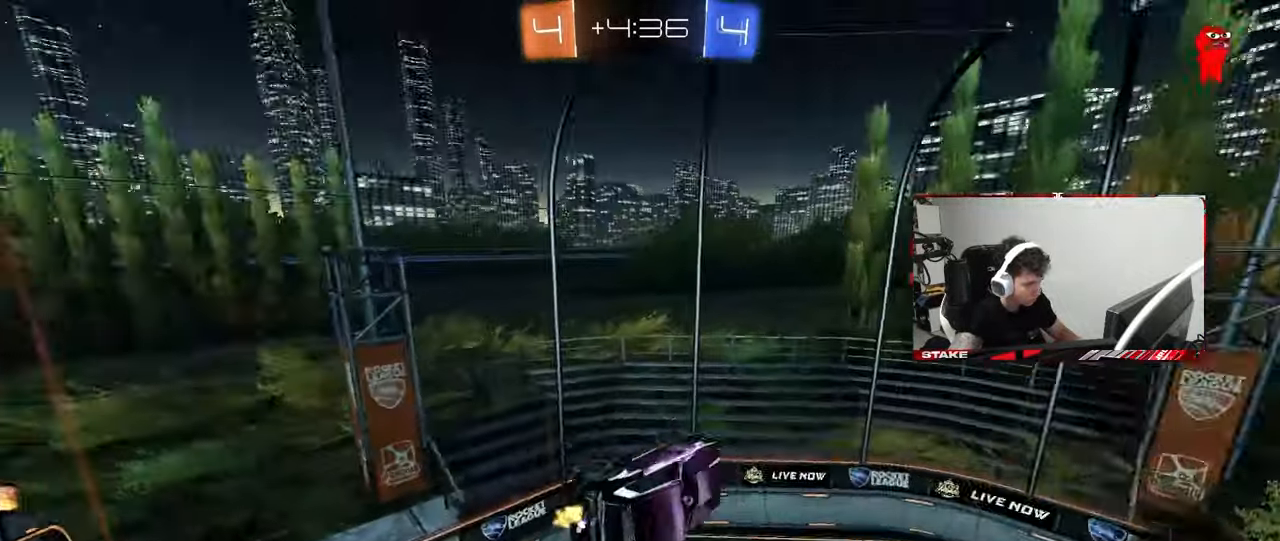
{"keys": ["a", "shift"], "mouse": [], "mouse_move": "still", "events": [[83, "space", "up"], [133, "w", "up"], [233, "mouse_left", "down"], [233, "shift", "down"], [233, "w", "down"], [283, "space", "down"], [367, "mouse_left", "up"], [367, "w", "up"], [467, "space", "up"]]}
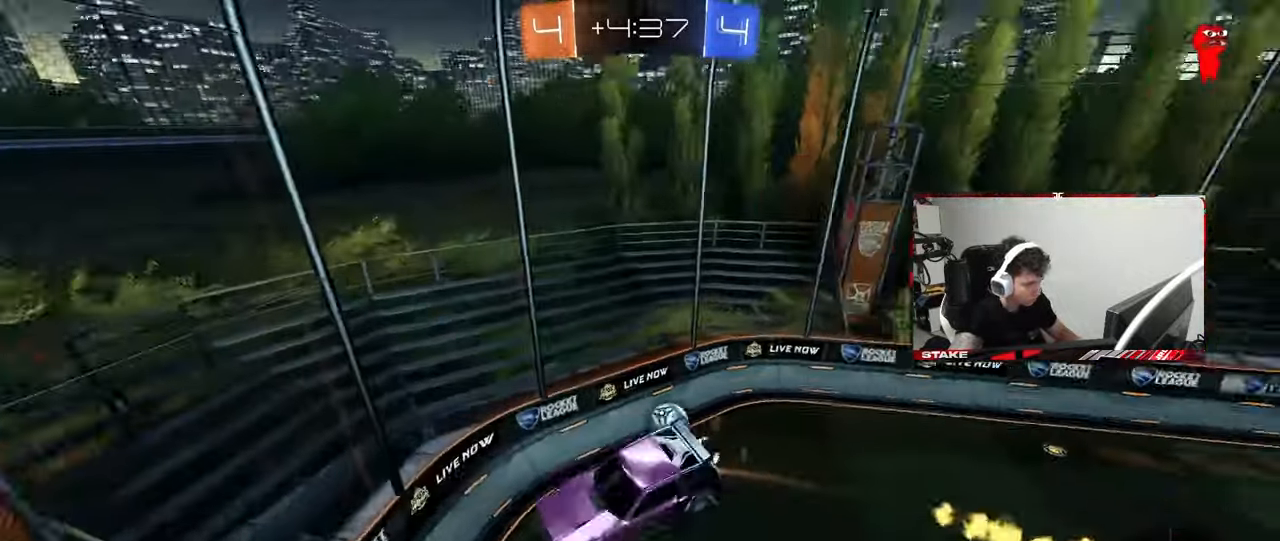
{"keys": ["d"], "mouse": [], "mouse_move": "still", "events": [[100, "s", "down"], [150, "shift", "up"], [333, "s", "up"], [383, "a", "up"], [433, "d", "down"]]}